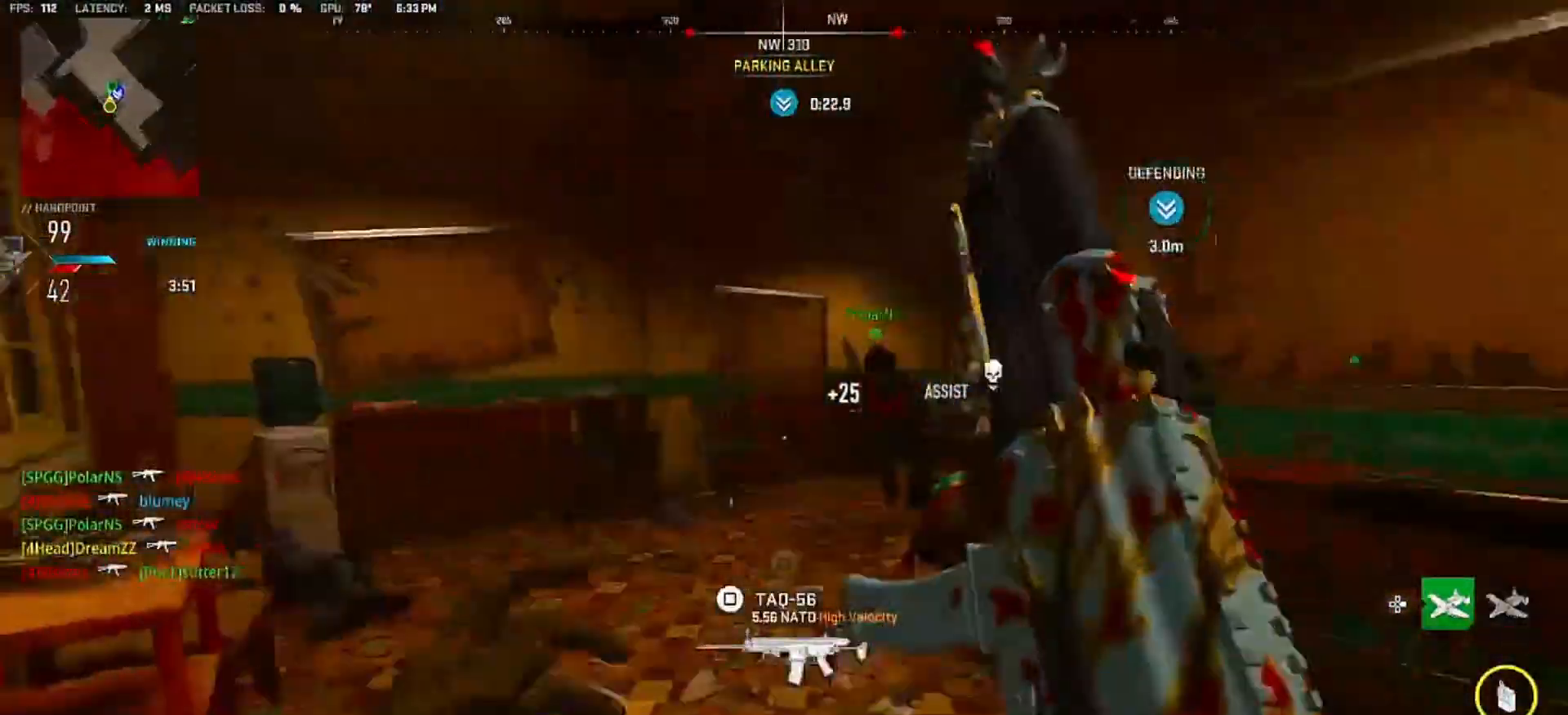
Gameplay with a controller (PlayStation layout); each line is a JSON object with the inputs held at the frame after it (dt_ms = milliseconds from this image to that frame). "events" lists button and stick changes between this image and that frame as [ms after this image, input, new state], when the widget could be followed in between. Not read: L3 R3 SELECT START.
{"dt_ms": 500, "buttons": ["L2"], "left_stick": "up-left", "right_stick": "center", "events": [[67, "right_stick", "right"], [167, "CROSS", "down"], [267, "CROSS", "up"], [317, "right_stick", "center"], [467, "L2", "down"]]}
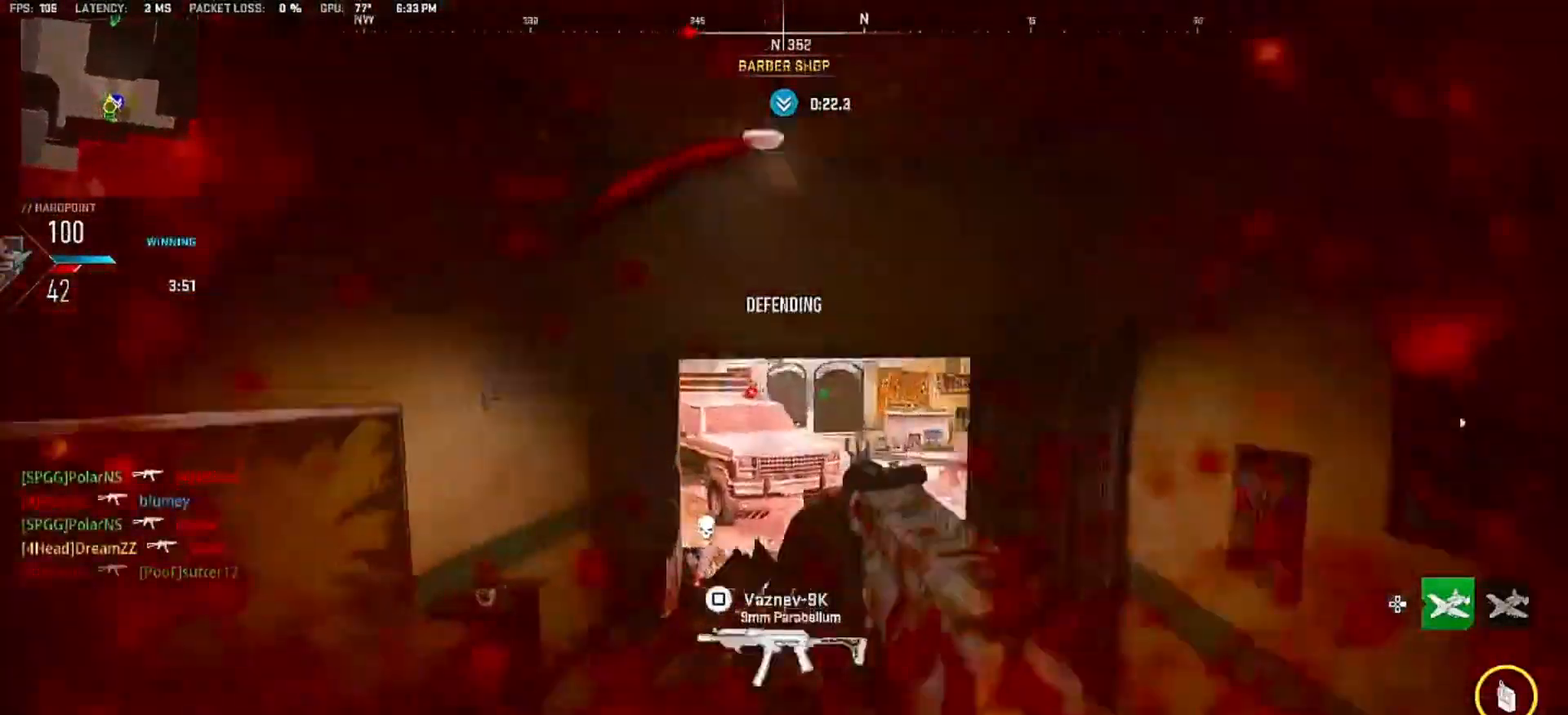
{"dt_ms": 500, "buttons": [], "left_stick": "center", "right_stick": "right", "events": [[150, "L2", "up"], [167, "right_stick", "right"], [233, "left_stick", "left"], [400, "left_stick", "center"]]}
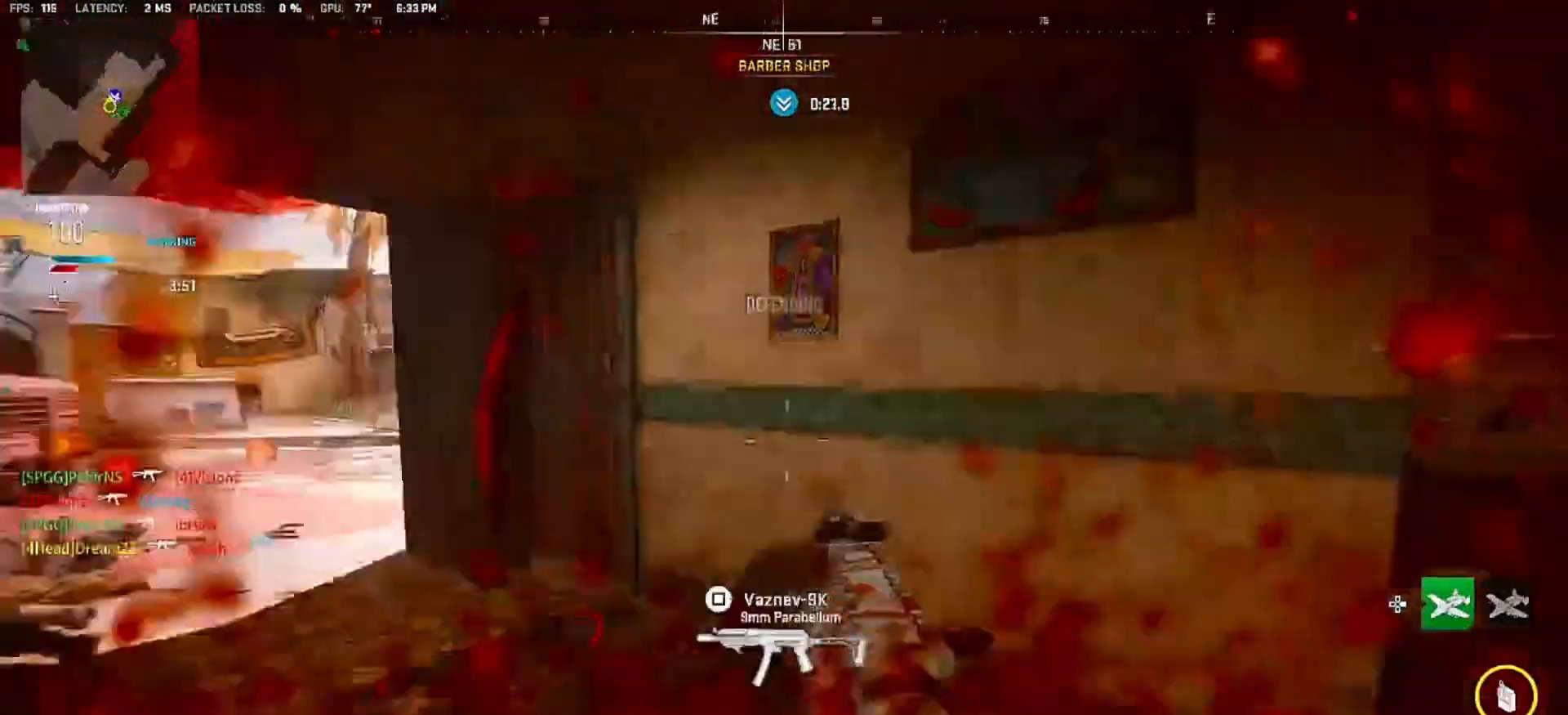
{"dt_ms": 500, "buttons": ["L2", "R2"], "left_stick": "up-left", "right_stick": "up-left", "events": [[17, "CIRCLE", "down"], [117, "right_stick", "left"], [133, "left_stick", "down-left"], [300, "right_stick", "up-left"], [383, "CIRCLE", "up"], [383, "L2", "down"], [383, "R2", "down"], [433, "left_stick", "up-left"]]}
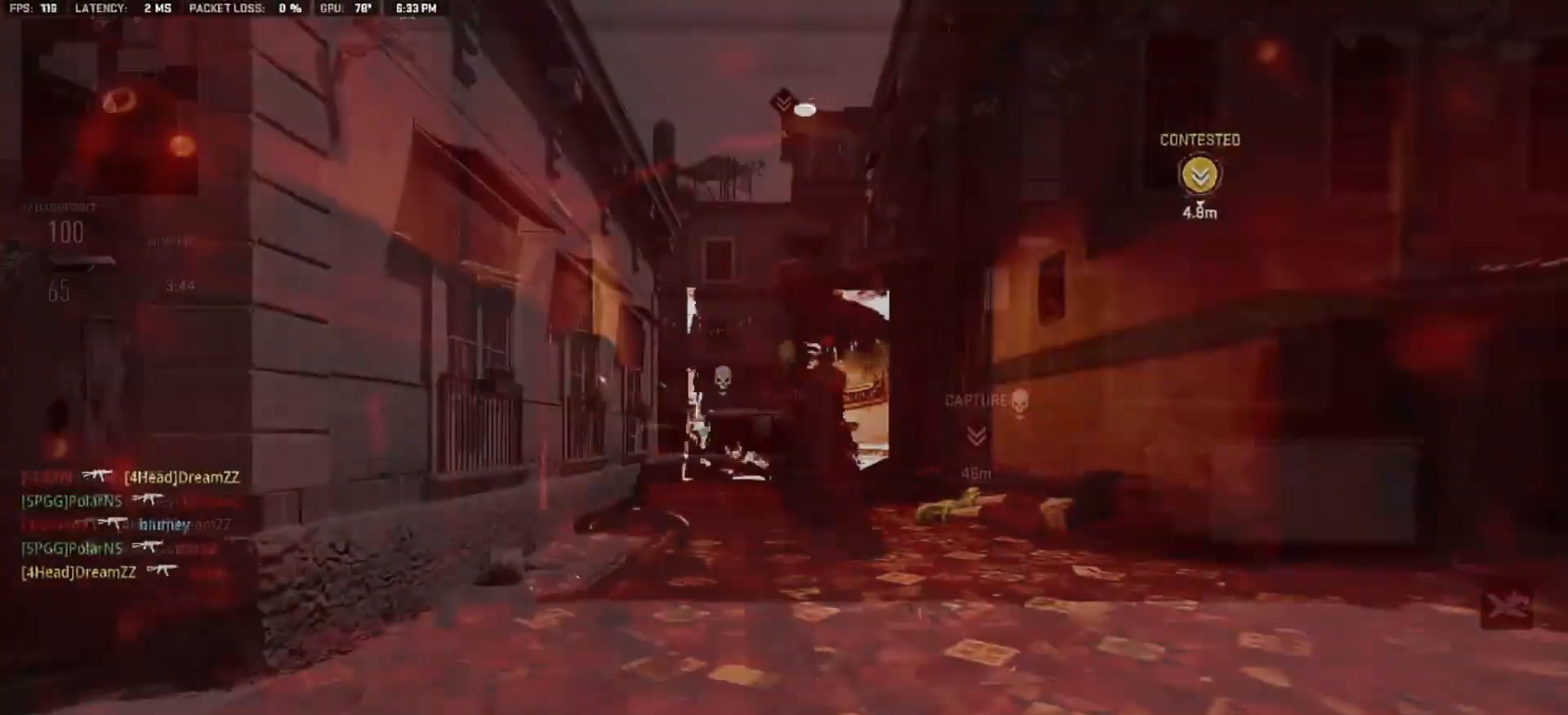
{"dt_ms": 500, "buttons": [], "left_stick": "up-left", "right_stick": "center", "events": [[17, "R2", "up"], [33, "L2", "up"], [100, "right_stick", "center"]]}
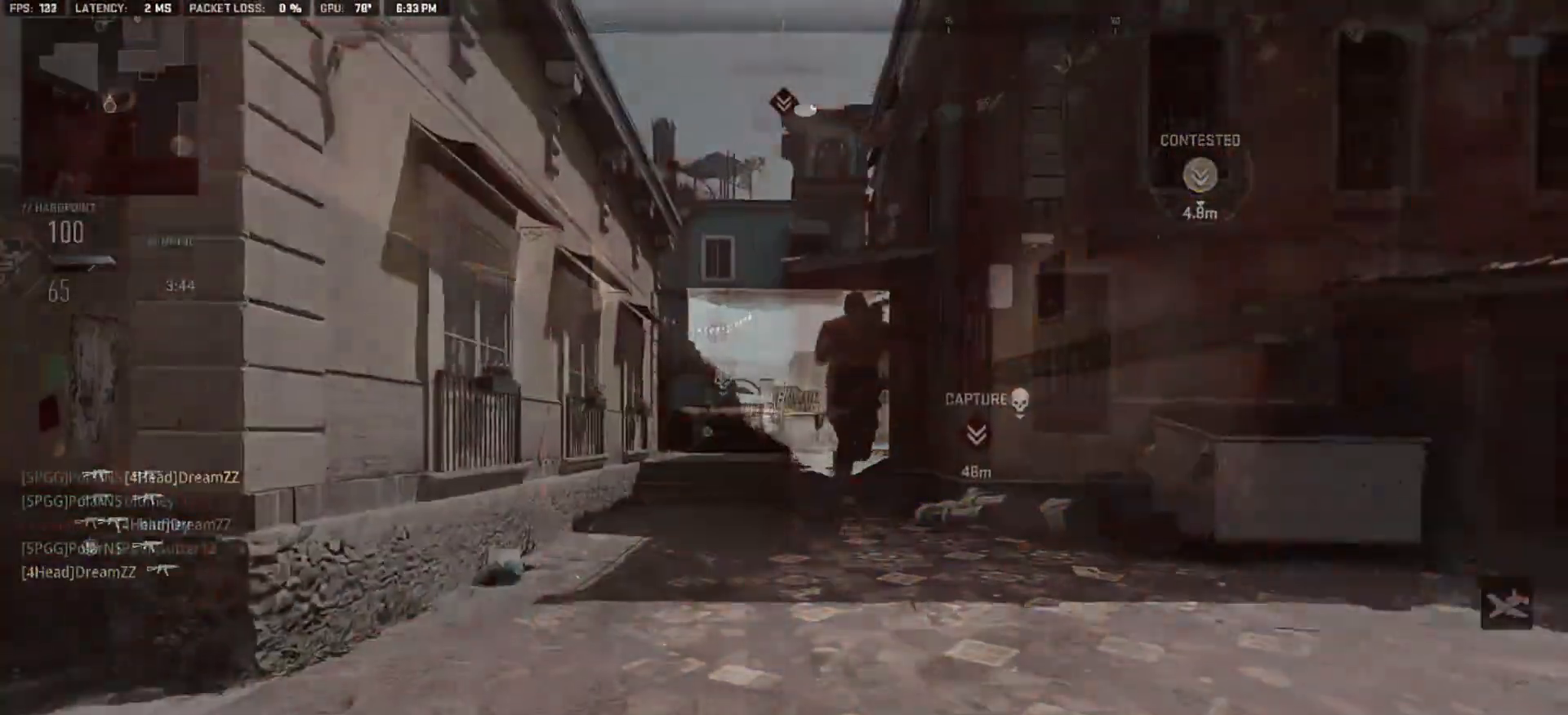
{"dt_ms": 1000, "buttons": [], "left_stick": "up", "right_stick": "center"}
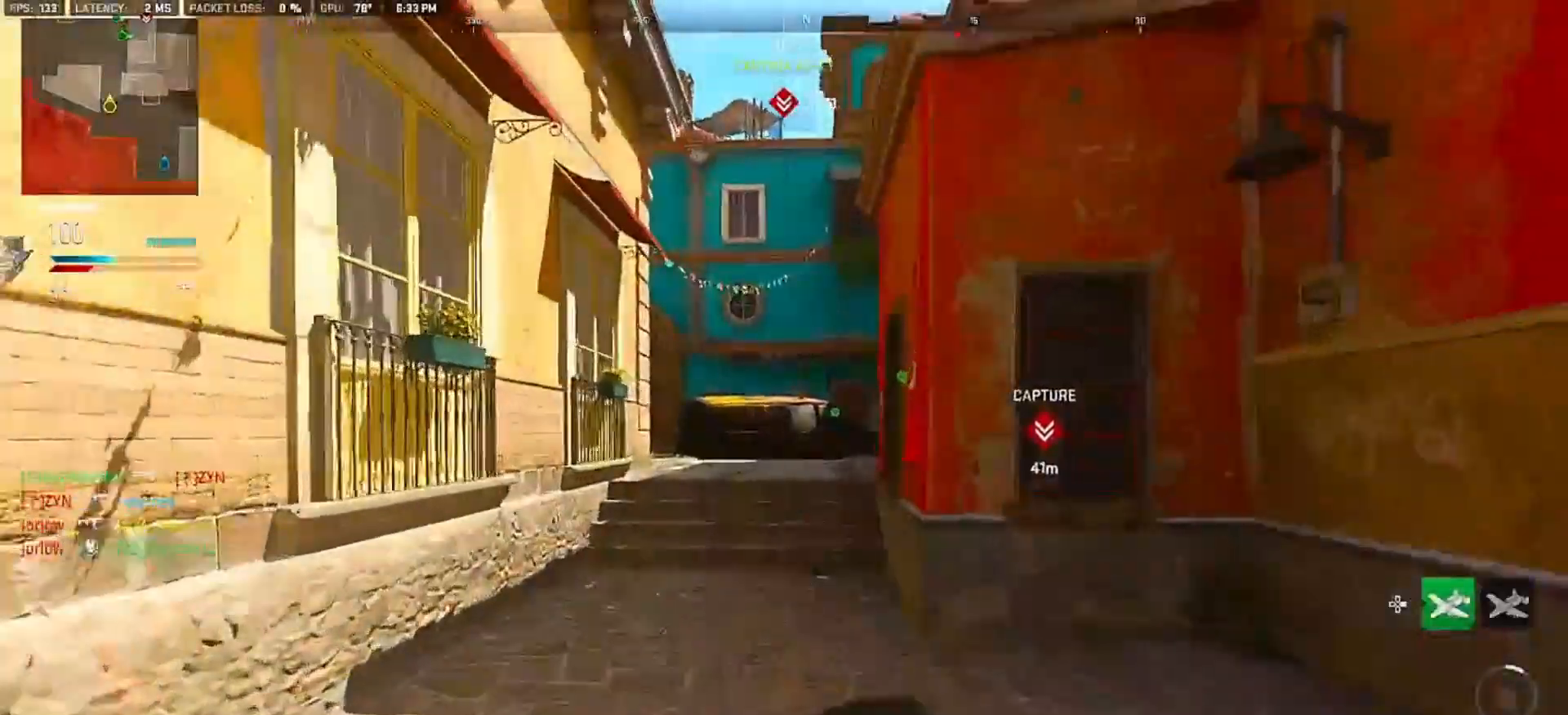
{"dt_ms": 500, "buttons": [], "left_stick": "up", "right_stick": "center", "events": []}
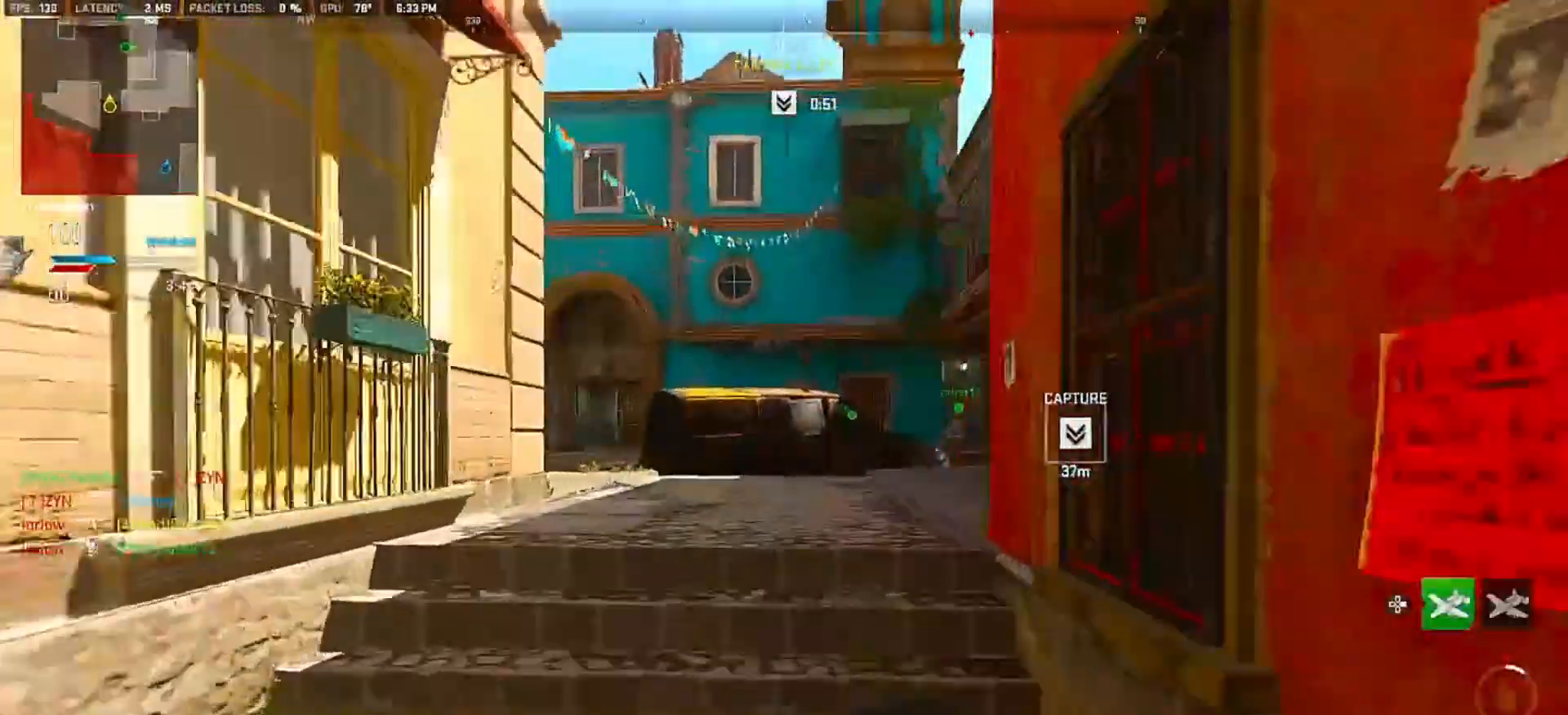
{"dt_ms": 500, "buttons": [], "left_stick": "up", "right_stick": "center", "events": [[50, "right_stick", "right"], [150, "CROSS", "down"], [183, "right_stick", "center"], [250, "CROSS", "up"]]}
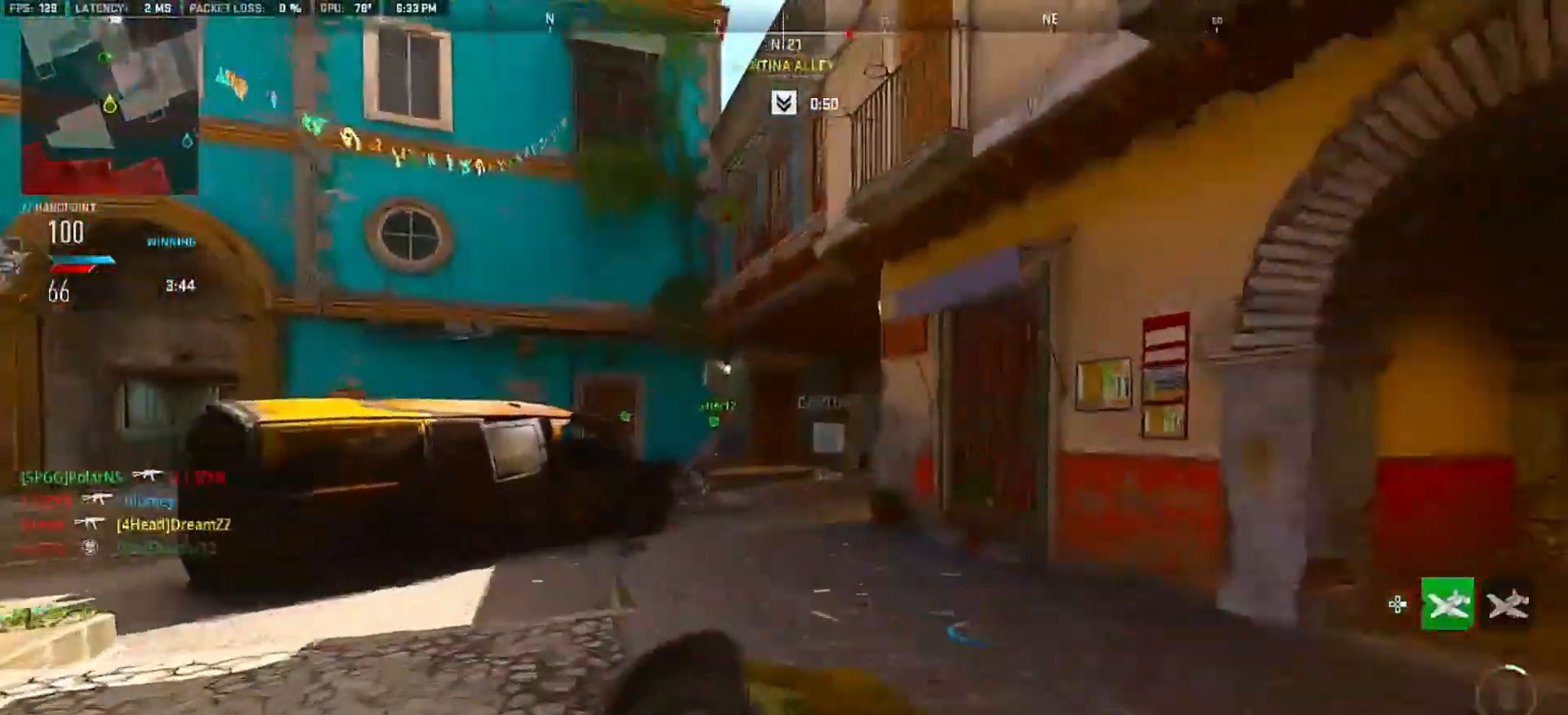
{"dt_ms": 500, "buttons": [], "left_stick": "up", "right_stick": "center", "events": []}
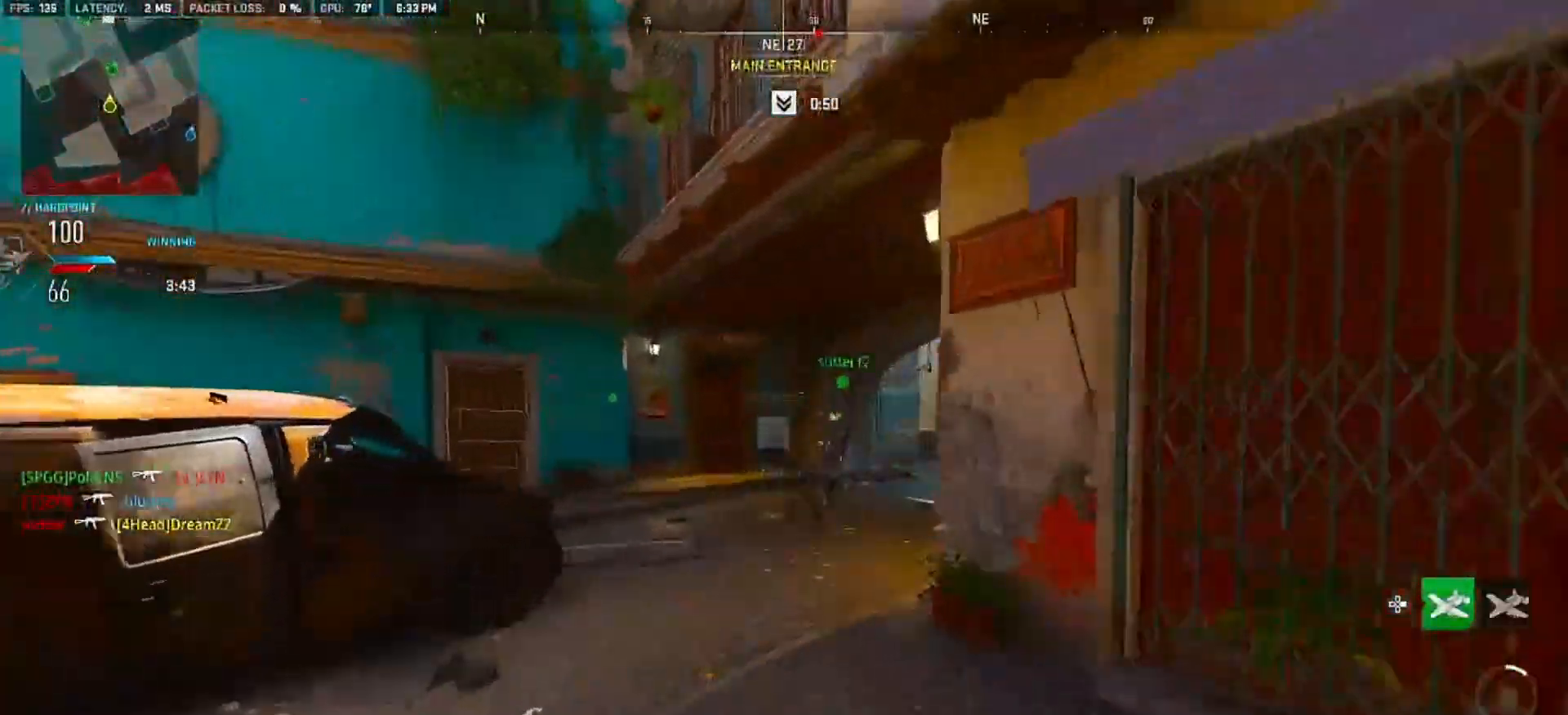
{"dt_ms": 500, "buttons": [], "left_stick": "up", "right_stick": "right", "events": [[333, "right_stick", "right"]]}
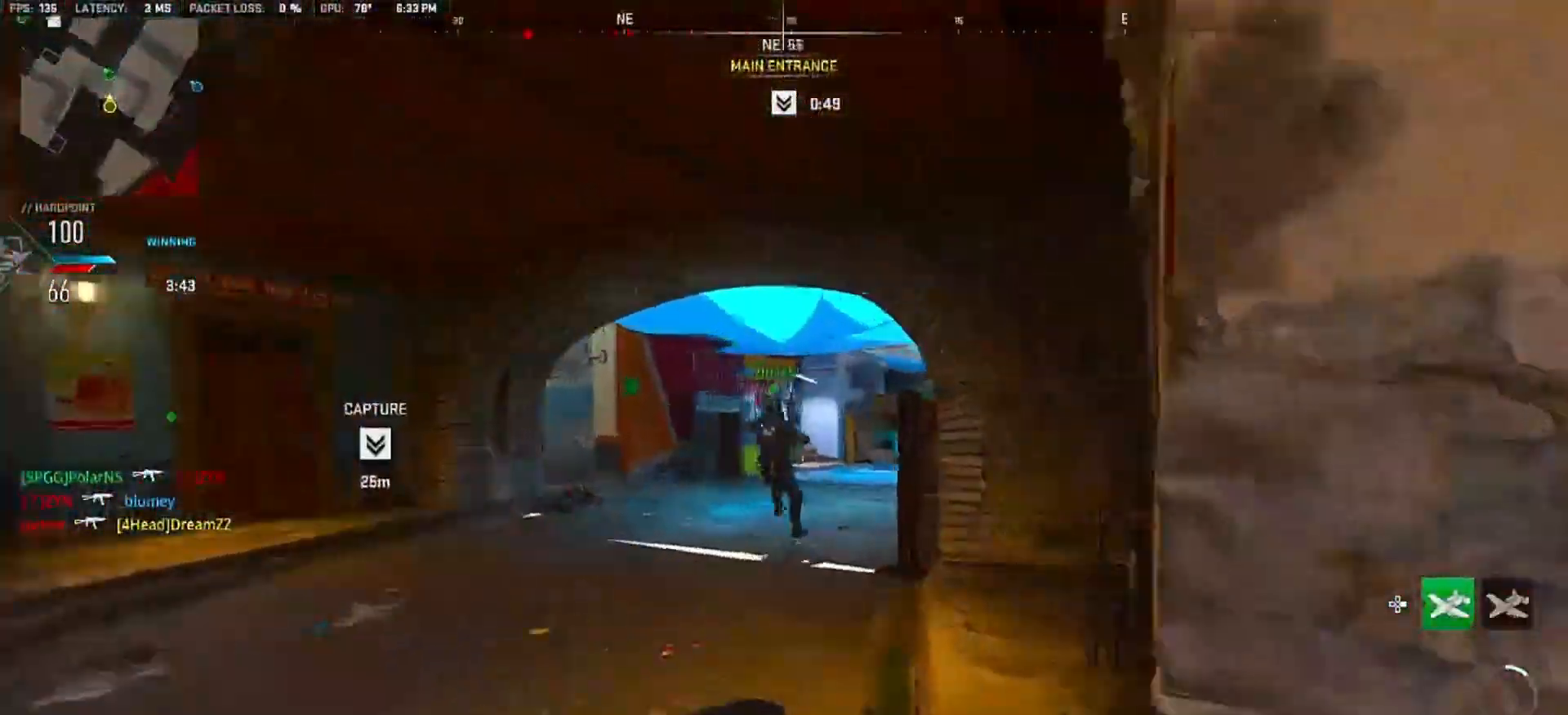
{"dt_ms": 500, "buttons": ["L2"], "left_stick": "up-right", "right_stick": "center", "events": [[83, "right_stick", "center"], [233, "right_stick", "left"], [267, "CROSS", "down"], [350, "left_stick", "up-right"], [383, "CROSS", "up"], [433, "right_stick", "center"], [467, "L2", "down"]]}
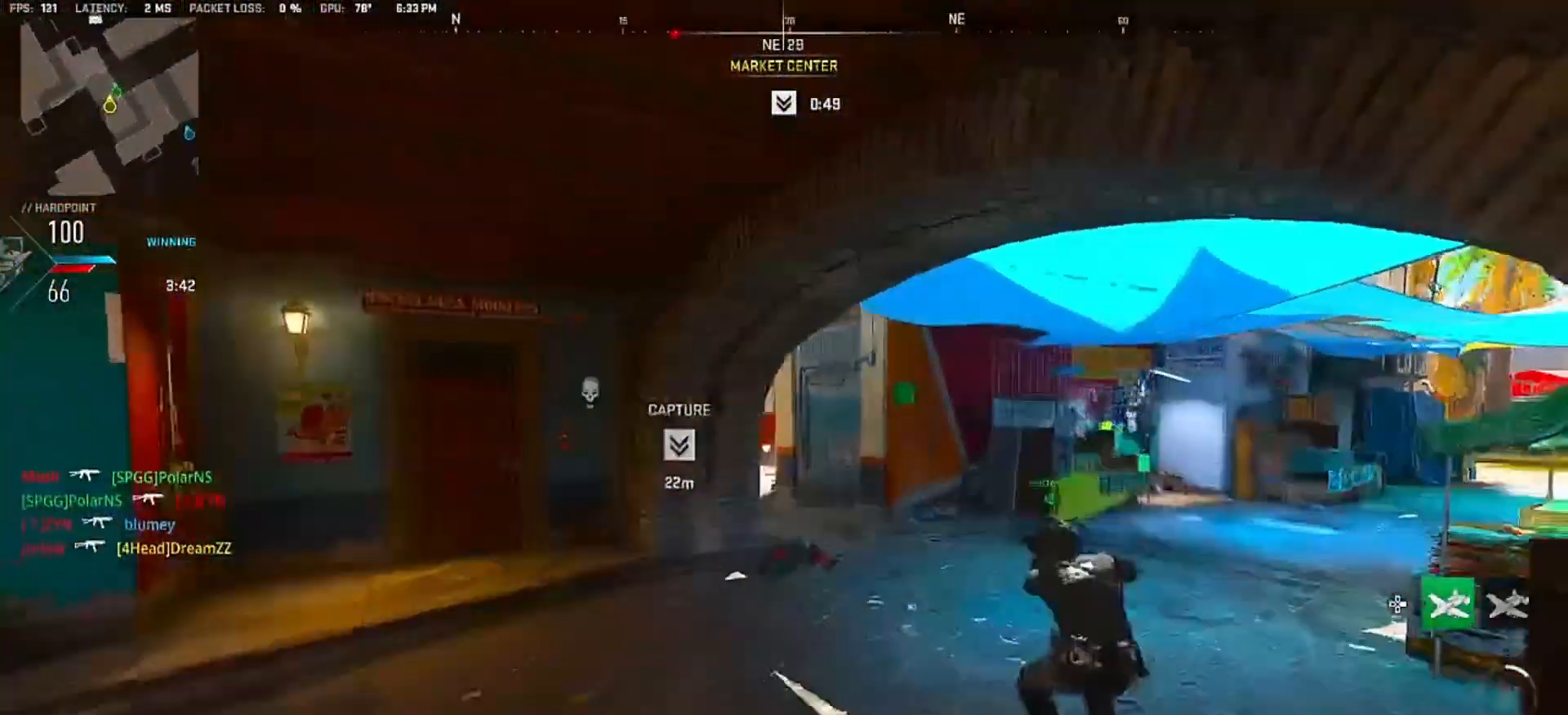
{"dt_ms": 500, "buttons": ["L2"], "left_stick": "up-right", "right_stick": "up-left", "events": [[150, "right_stick", "up-left"]]}
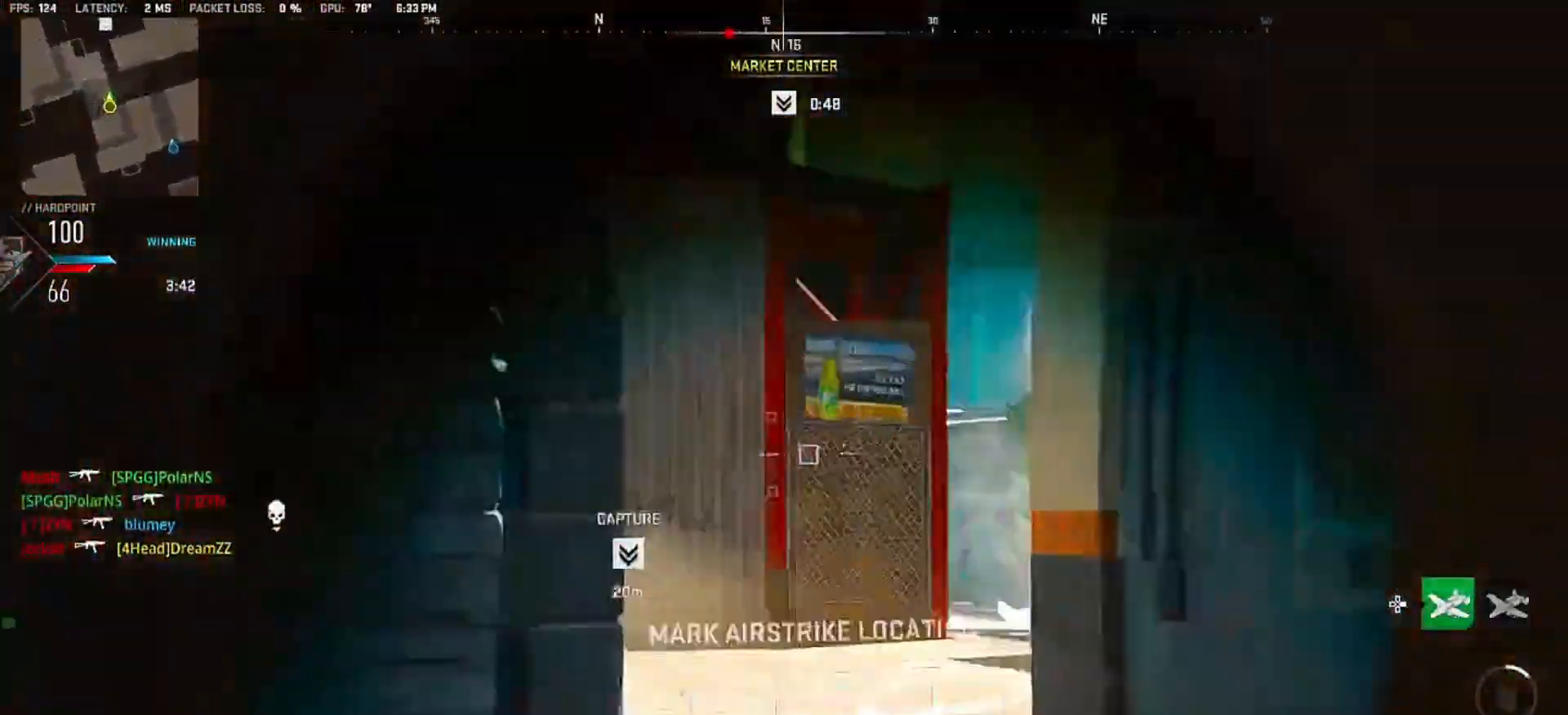
{"dt_ms": 500, "buttons": [], "left_stick": "left", "right_stick": "left", "events": [[67, "right_stick", "left"], [300, "R2", "down"], [317, "L2", "up"], [333, "left_stick", "left"], [383, "R2", "up"]]}
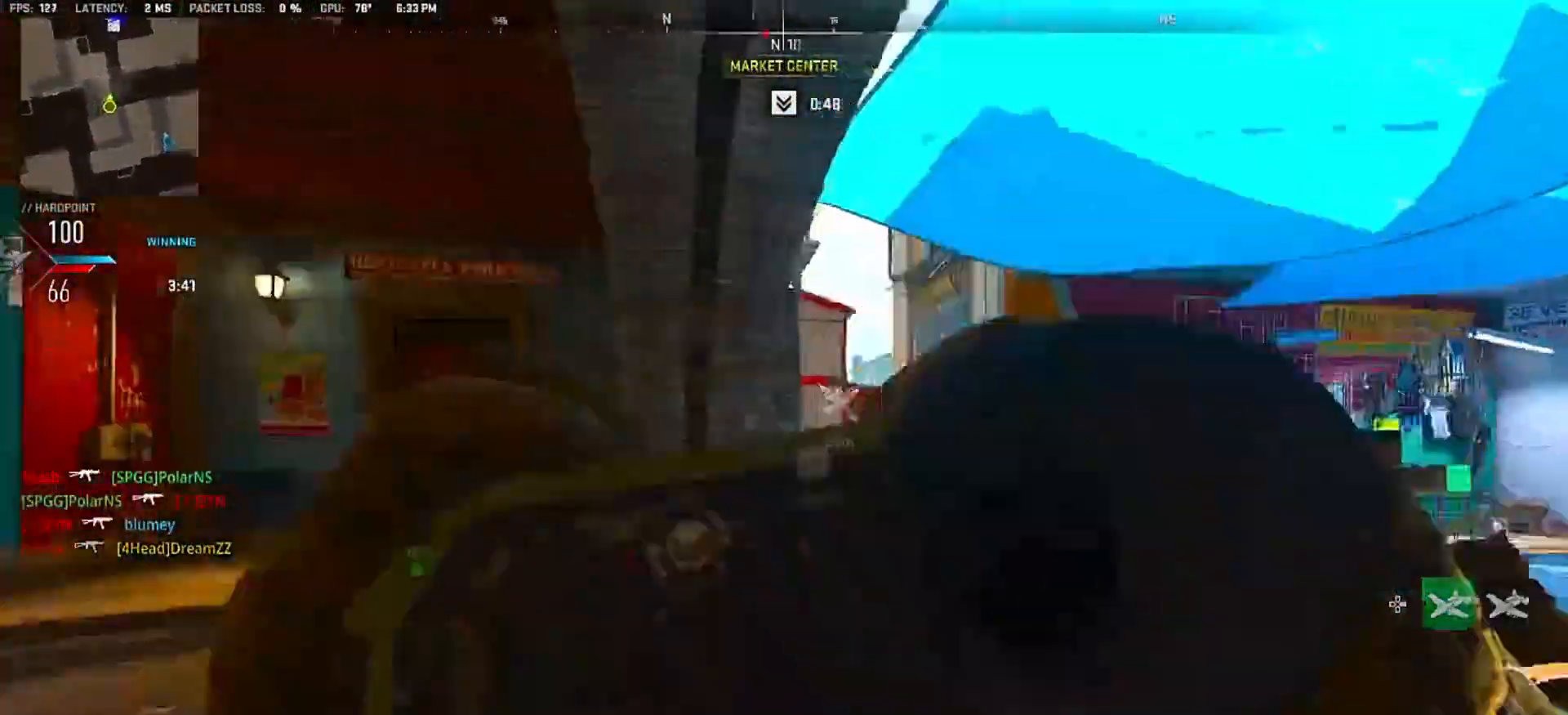
{"dt_ms": 500, "buttons": [], "left_stick": "up", "right_stick": "center", "events": [[217, "left_stick", "up"], [350, "right_stick", "center"]]}
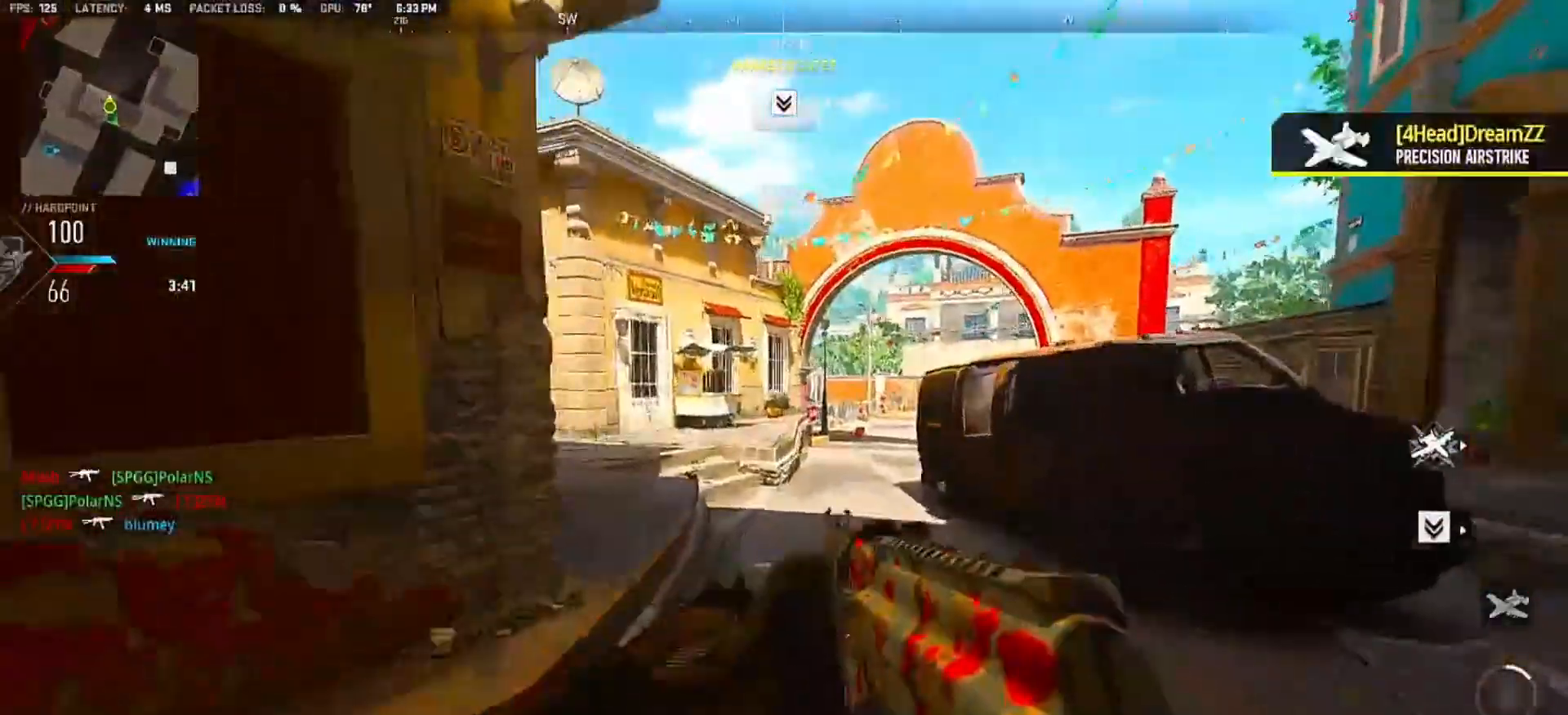
{"dt_ms": 500, "buttons": ["TRIANGLE"], "left_stick": "up", "right_stick": "left", "events": [[50, "right_stick", "left"], [67, "TRIANGLE", "down"], [150, "TRIANGLE", "up"], [200, "TRIANGLE", "down"], [283, "TRIANGLE", "up"], [500, "TRIANGLE", "down"]]}
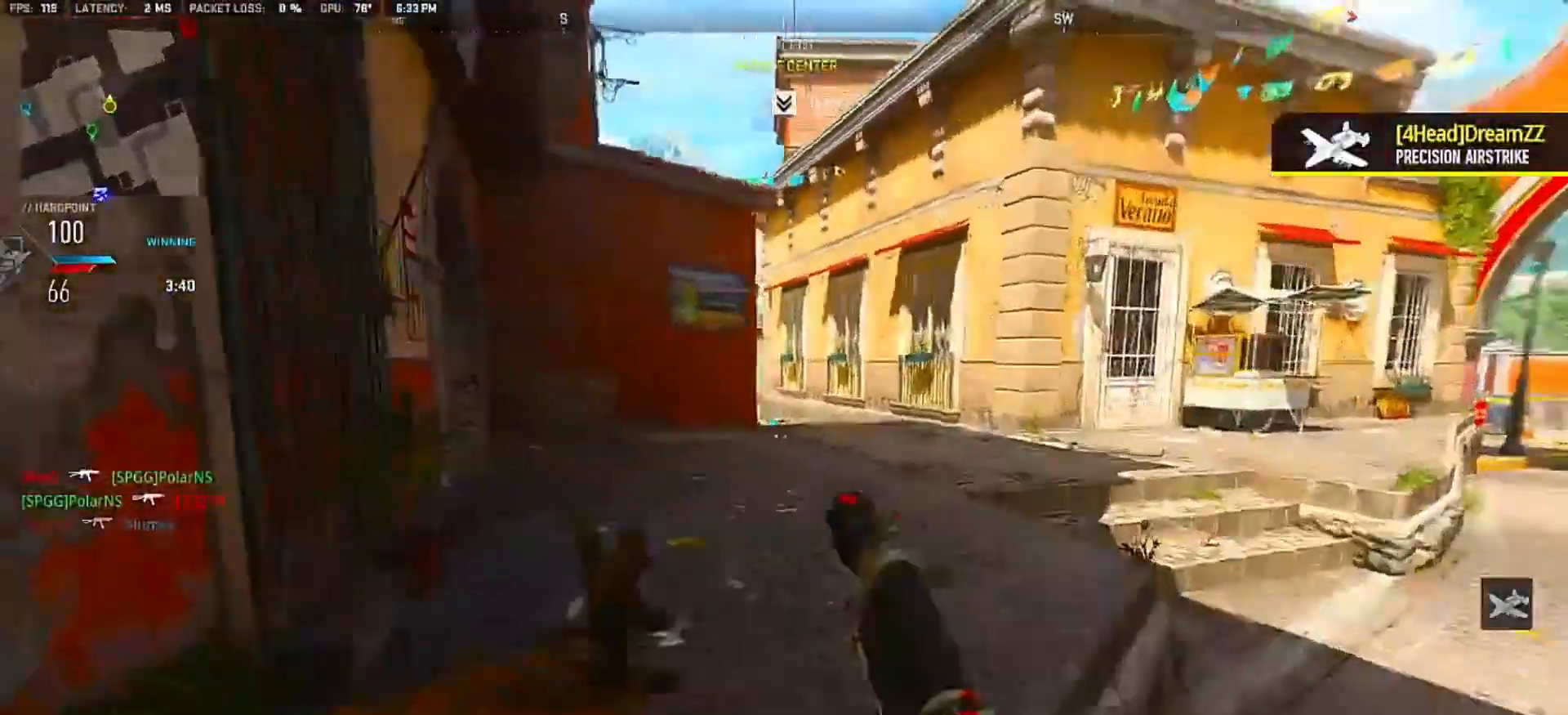
{"dt_ms": 500, "buttons": [], "left_stick": "up", "right_stick": "center", "events": [[50, "TRIANGLE", "up"], [67, "right_stick", "center"], [150, "TRIANGLE", "down"], [217, "TRIANGLE", "up"], [367, "TRIANGLE", "down"], [450, "TRIANGLE", "up"]]}
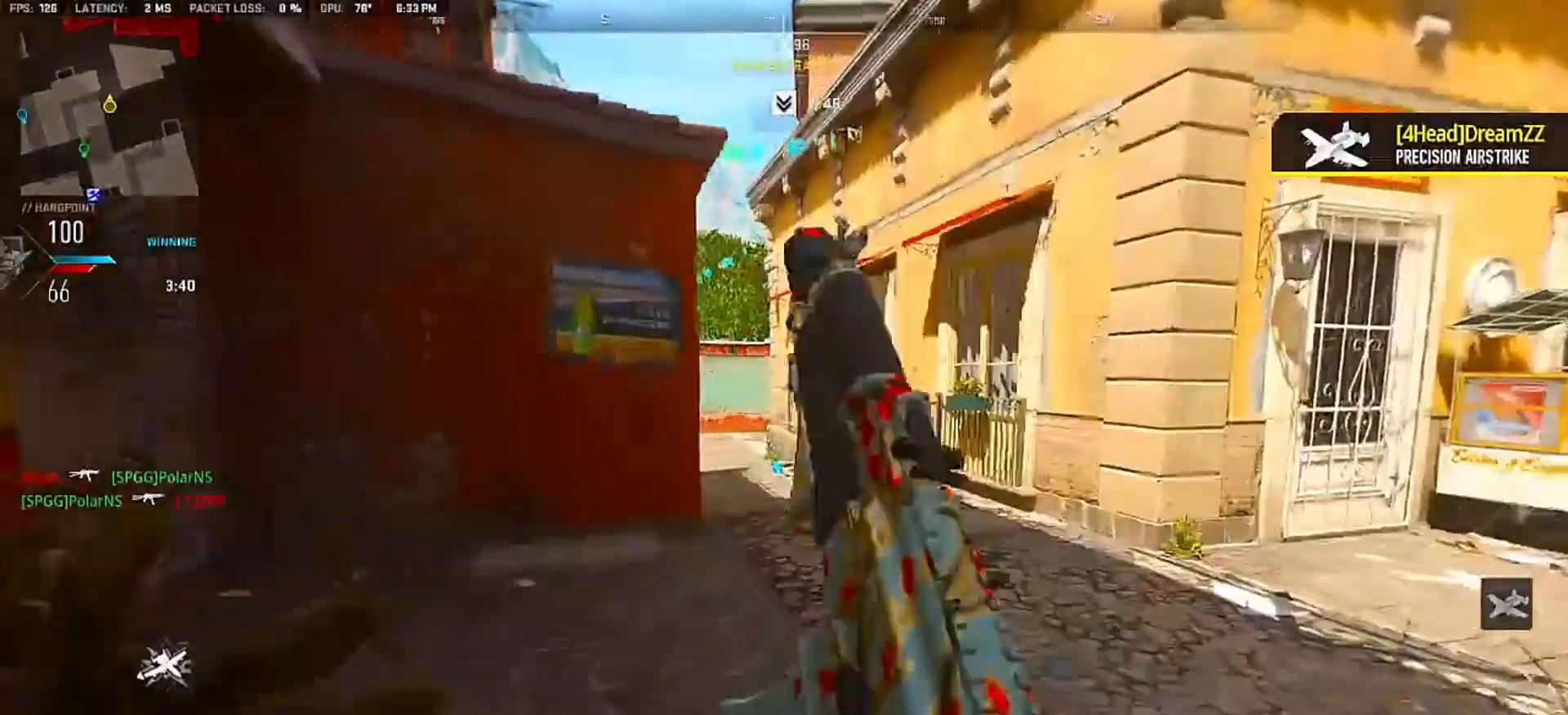
{"dt_ms": 500, "buttons": ["CROSS"], "left_stick": "up", "right_stick": "left", "events": [[17, "TRIANGLE", "down"], [100, "TRIANGLE", "up"], [467, "CROSS", "down"], [483, "right_stick", "left"]]}
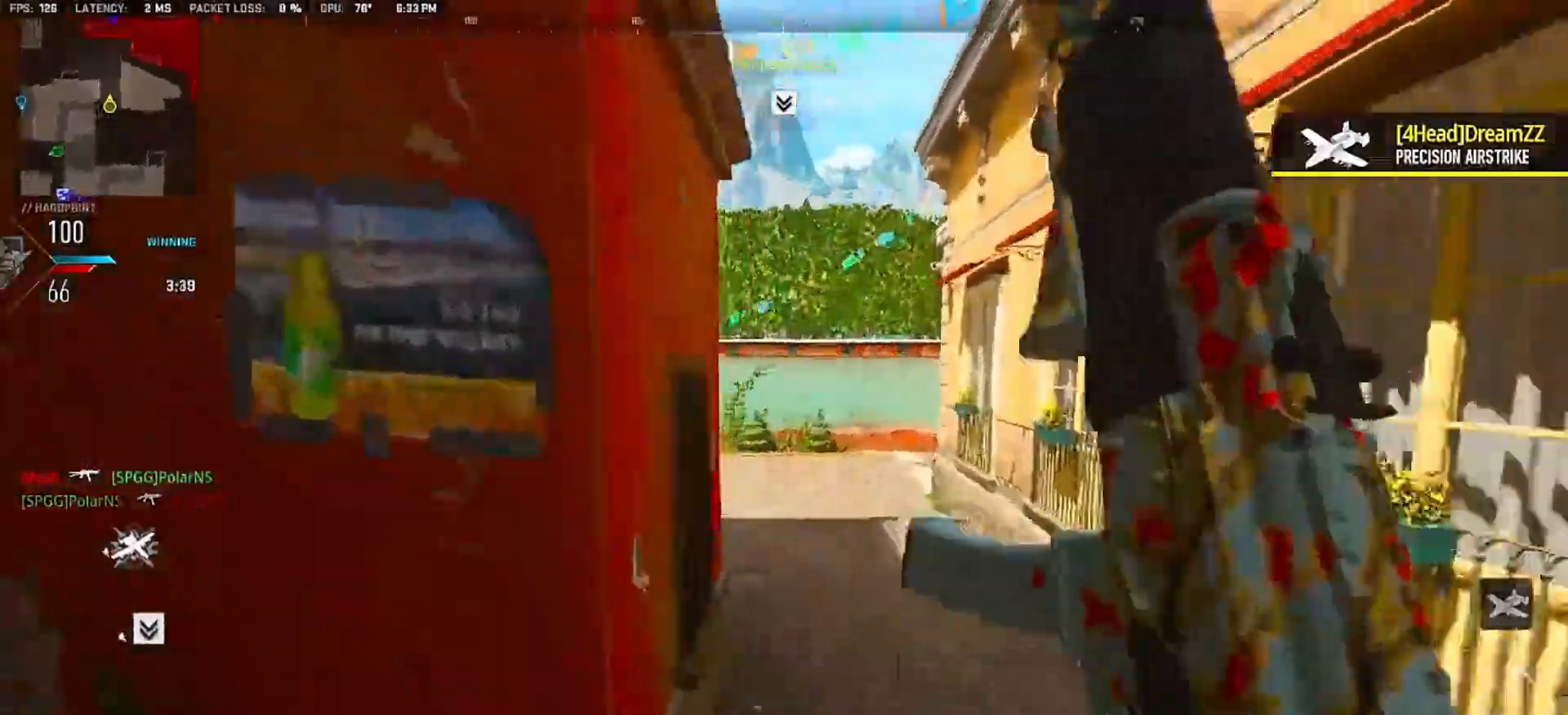
{"dt_ms": 500, "buttons": [], "left_stick": "up", "right_stick": "left", "events": [[33, "CROSS", "up"], [133, "L2", "down"], [233, "L2", "up"], [300, "right_stick", "center"], [317, "L2", "down"], [417, "L2", "up"], [417, "right_stick", "left"]]}
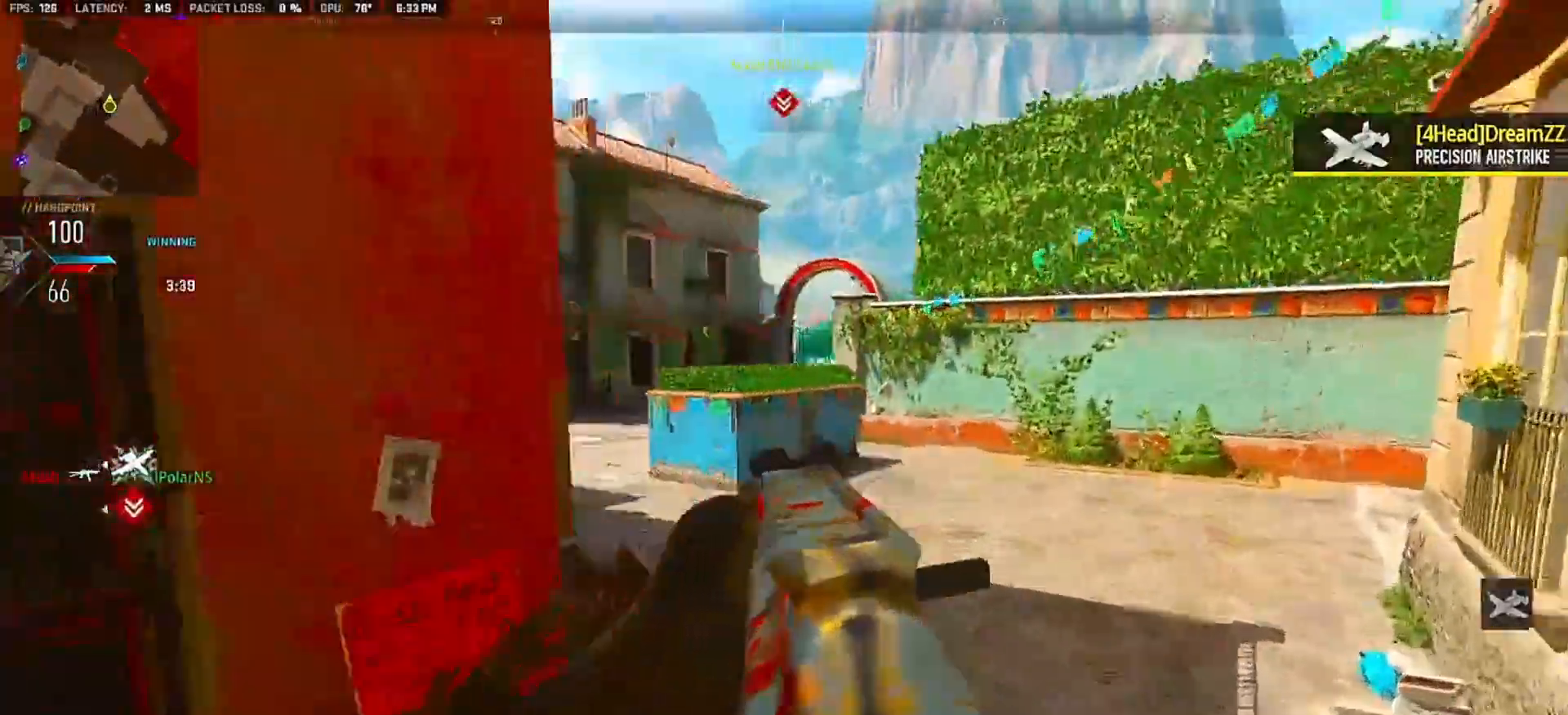
{"dt_ms": 500, "buttons": [], "left_stick": "up-left", "right_stick": "left", "events": [[333, "left_stick", "up-left"]]}
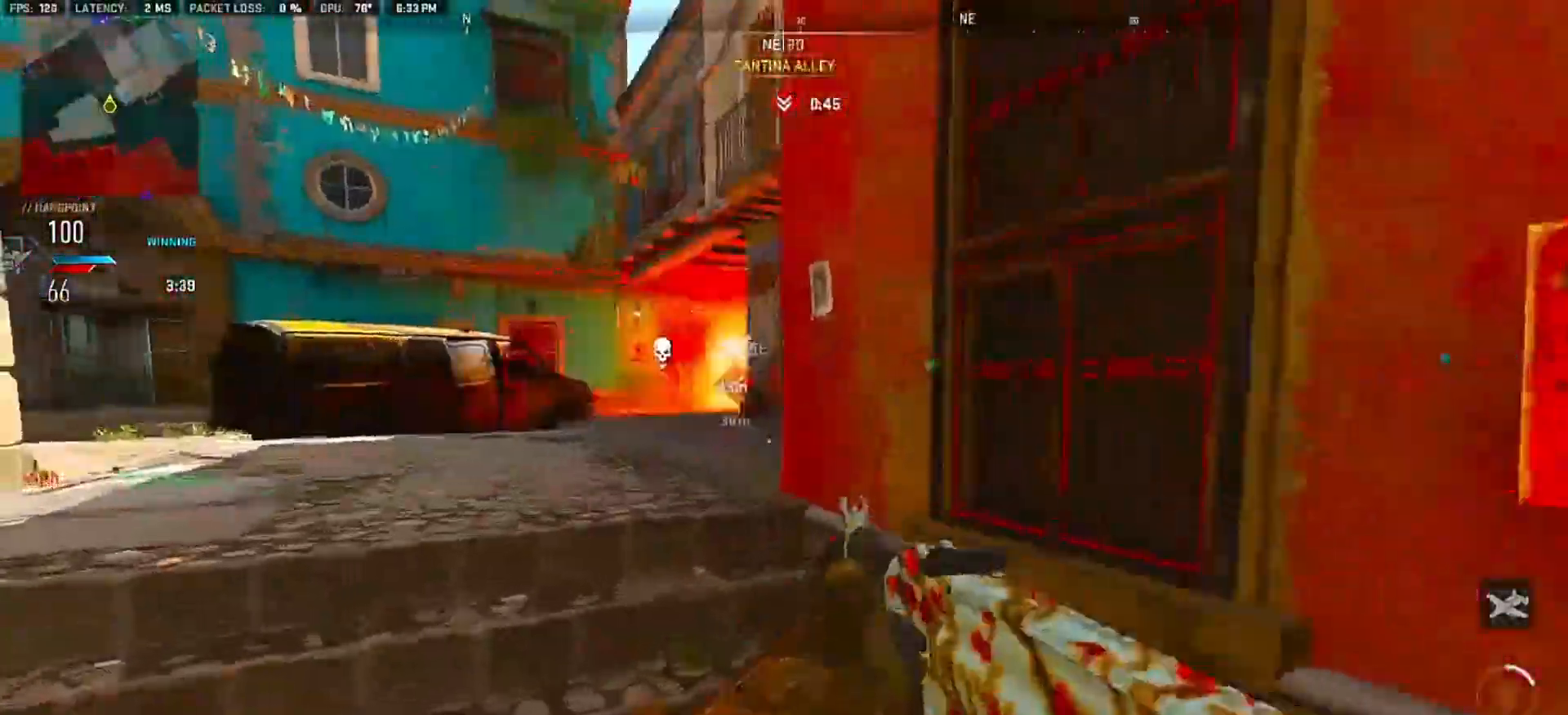
{"dt_ms": 500, "buttons": [], "left_stick": "up", "right_stick": "left", "events": [[17, "left_stick", "up"]]}
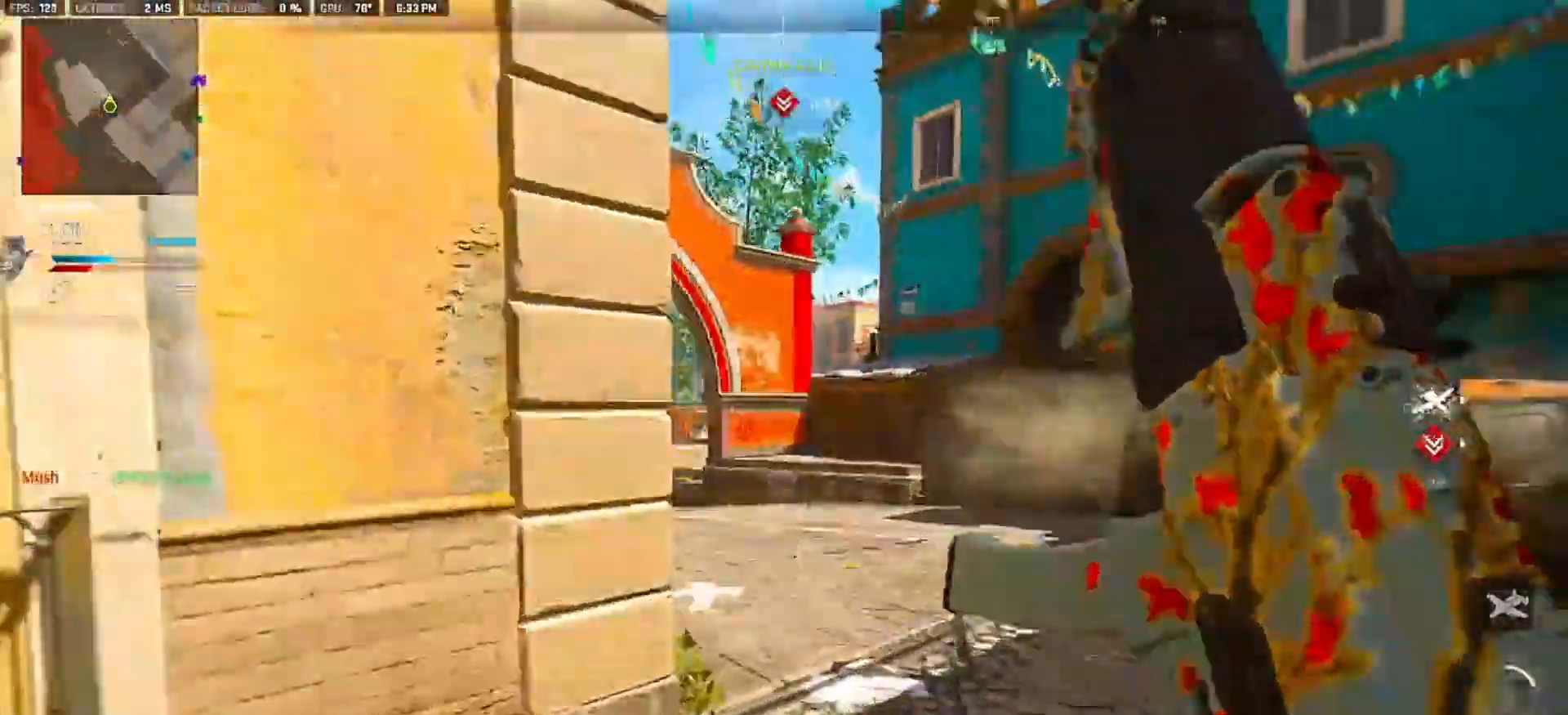
{"dt_ms": 500, "buttons": ["L2"], "left_stick": "up-left", "right_stick": "right", "events": [[100, "right_stick", "right"], [217, "CROSS", "down"], [317, "CROSS", "up"], [317, "L2", "down"], [417, "L2", "up"], [433, "left_stick", "up-left"], [500, "L2", "down"]]}
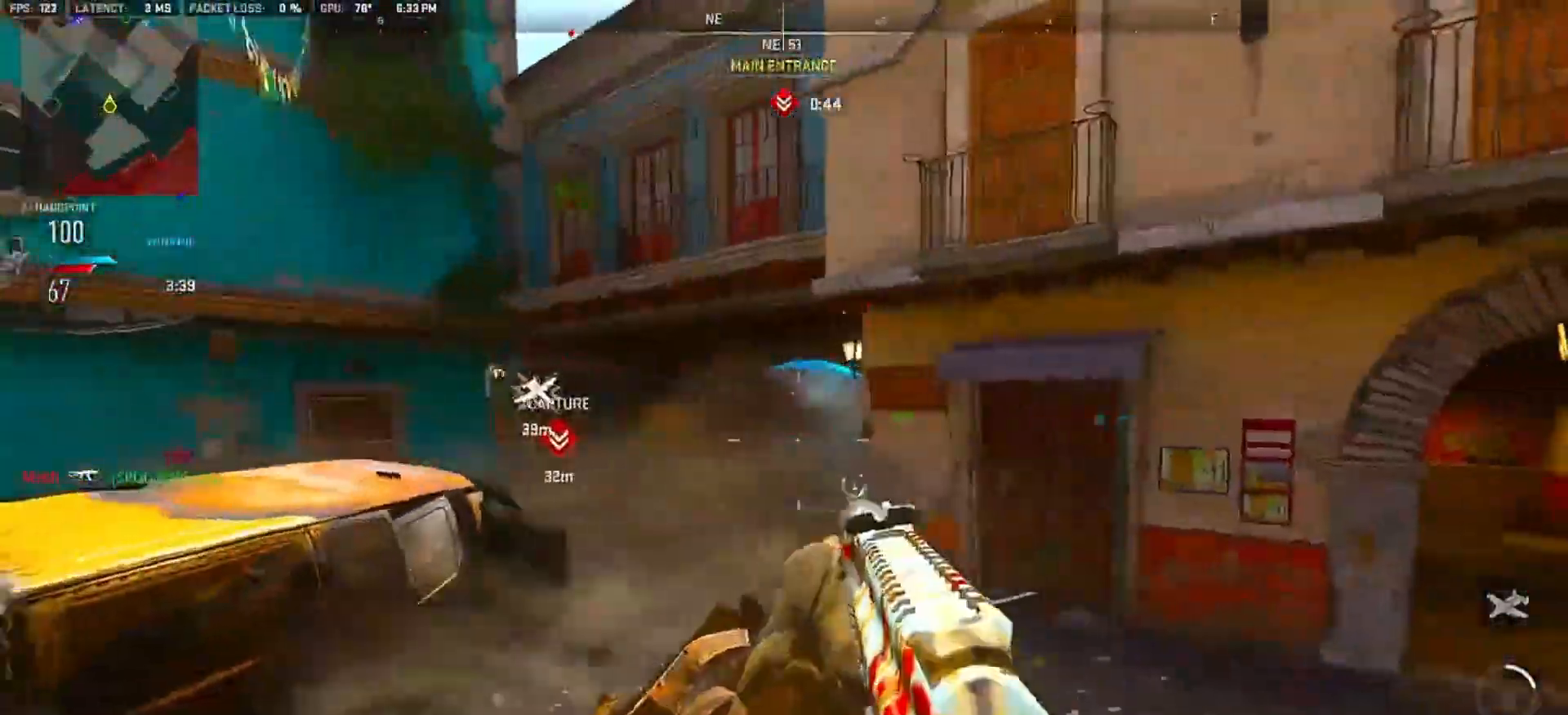
{"dt_ms": 500, "buttons": [], "left_stick": "up-left", "right_stick": "left", "events": [[67, "L2", "up"], [100, "left_stick", "left"], [233, "right_stick", "center"], [283, "right_stick", "left"], [400, "left_stick", "up-left"]]}
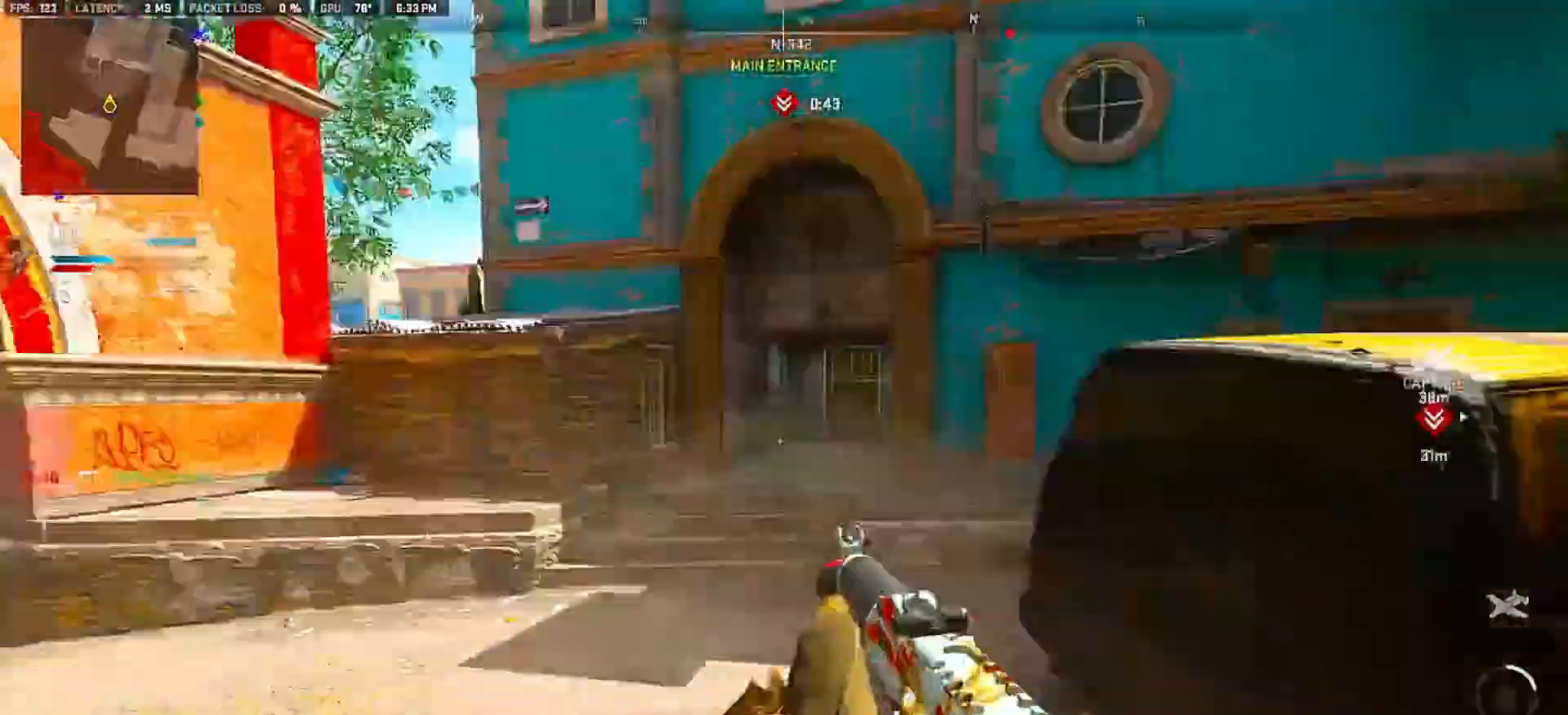
{"dt_ms": 500, "buttons": [], "left_stick": "up", "right_stick": "center", "events": [[33, "left_stick", "up"], [133, "right_stick", "center"], [300, "right_stick", "left"], [467, "right_stick", "center"]]}
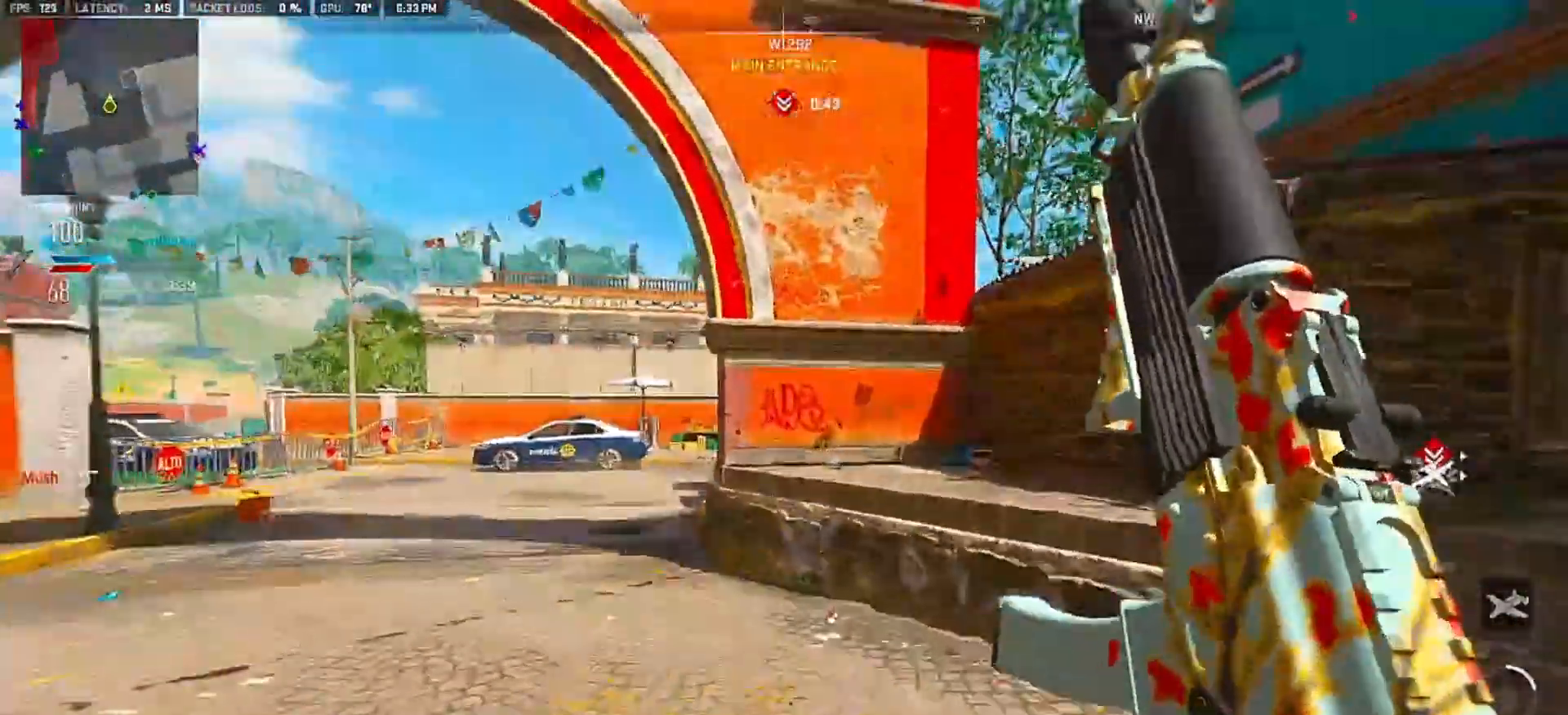
{"dt_ms": 500, "buttons": [], "left_stick": "up", "right_stick": "center", "events": [[217, "right_stick", "left"], [367, "TRIANGLE", "down"], [433, "TRIANGLE", "up"], [467, "right_stick", "center"]]}
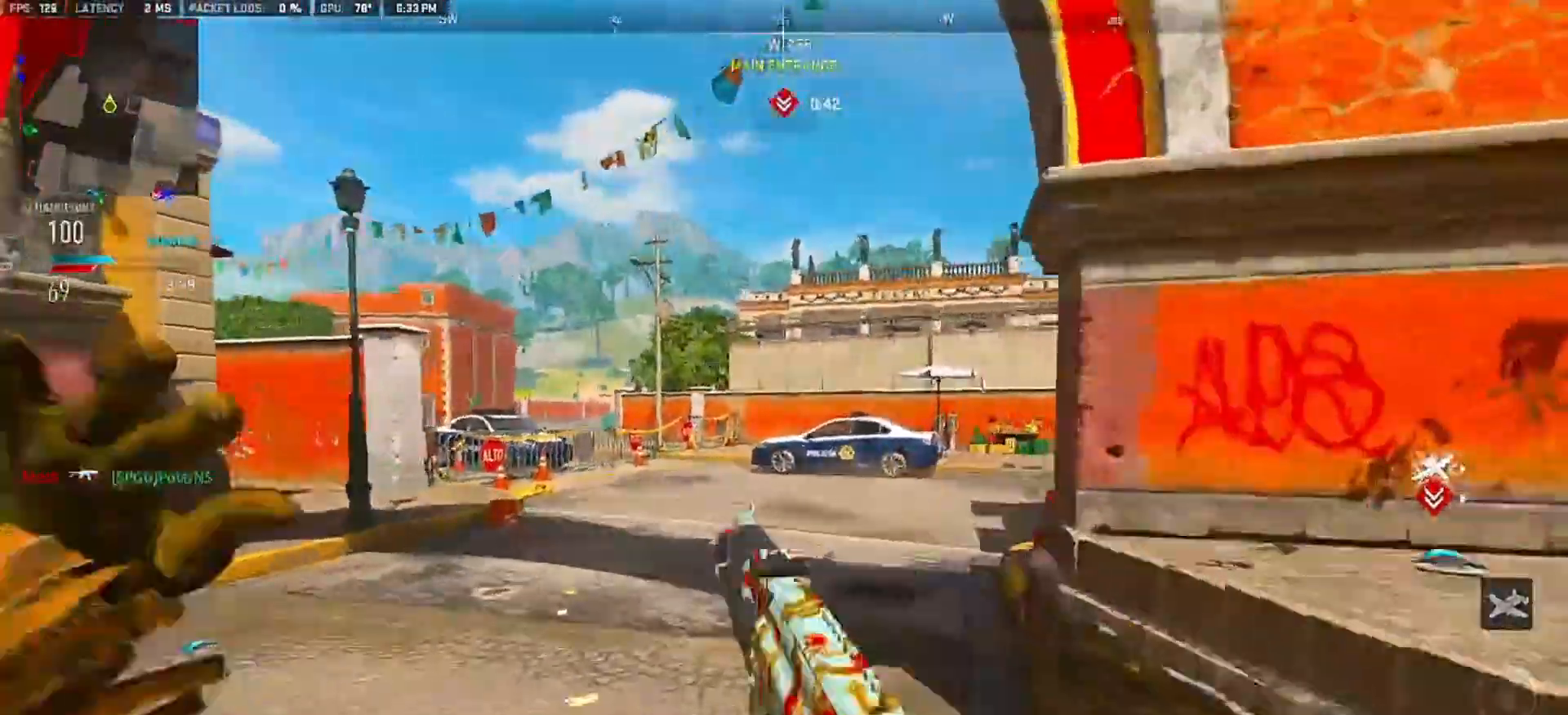
{"dt_ms": 500, "buttons": [], "left_stick": "up", "right_stick": "right", "events": [[17, "TRIANGLE", "down"], [83, "TRIANGLE", "up"], [133, "right_stick", "right"], [217, "TRIANGLE", "down"], [283, "TRIANGLE", "up"], [383, "TRIANGLE", "down"], [433, "TRIANGLE", "up"]]}
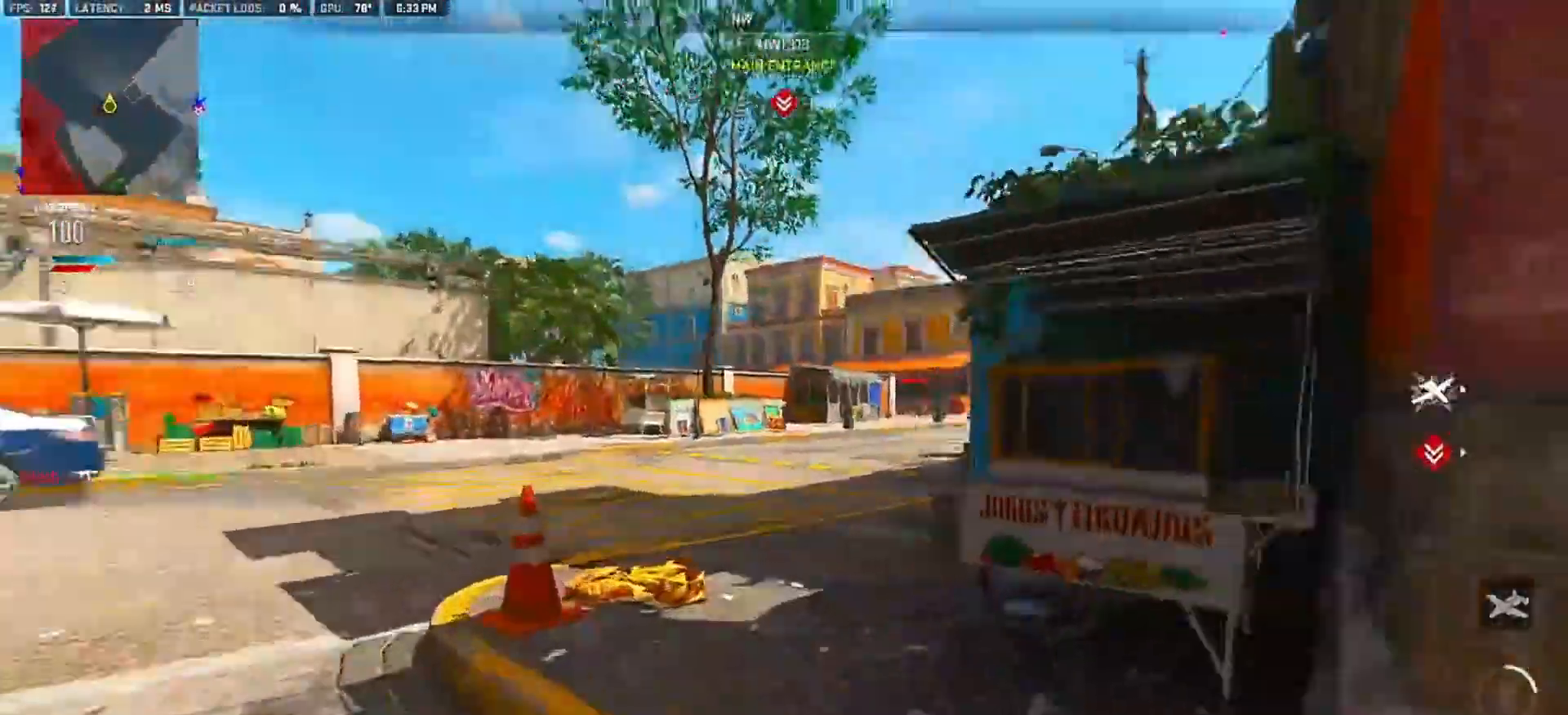
{"dt_ms": 500, "buttons": [], "left_stick": "up", "right_stick": "center"}
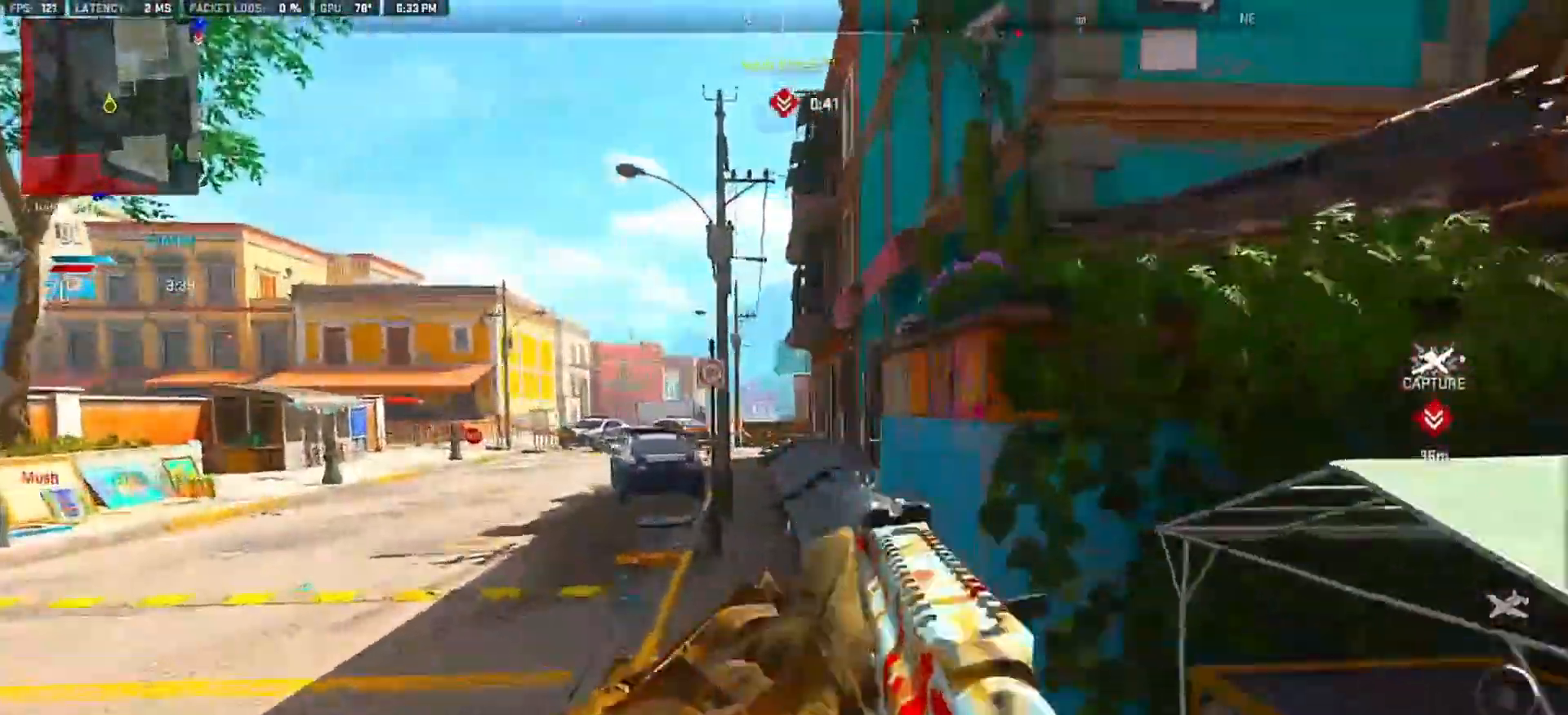
{"dt_ms": 500, "buttons": [], "left_stick": "up", "right_stick": "center", "events": []}
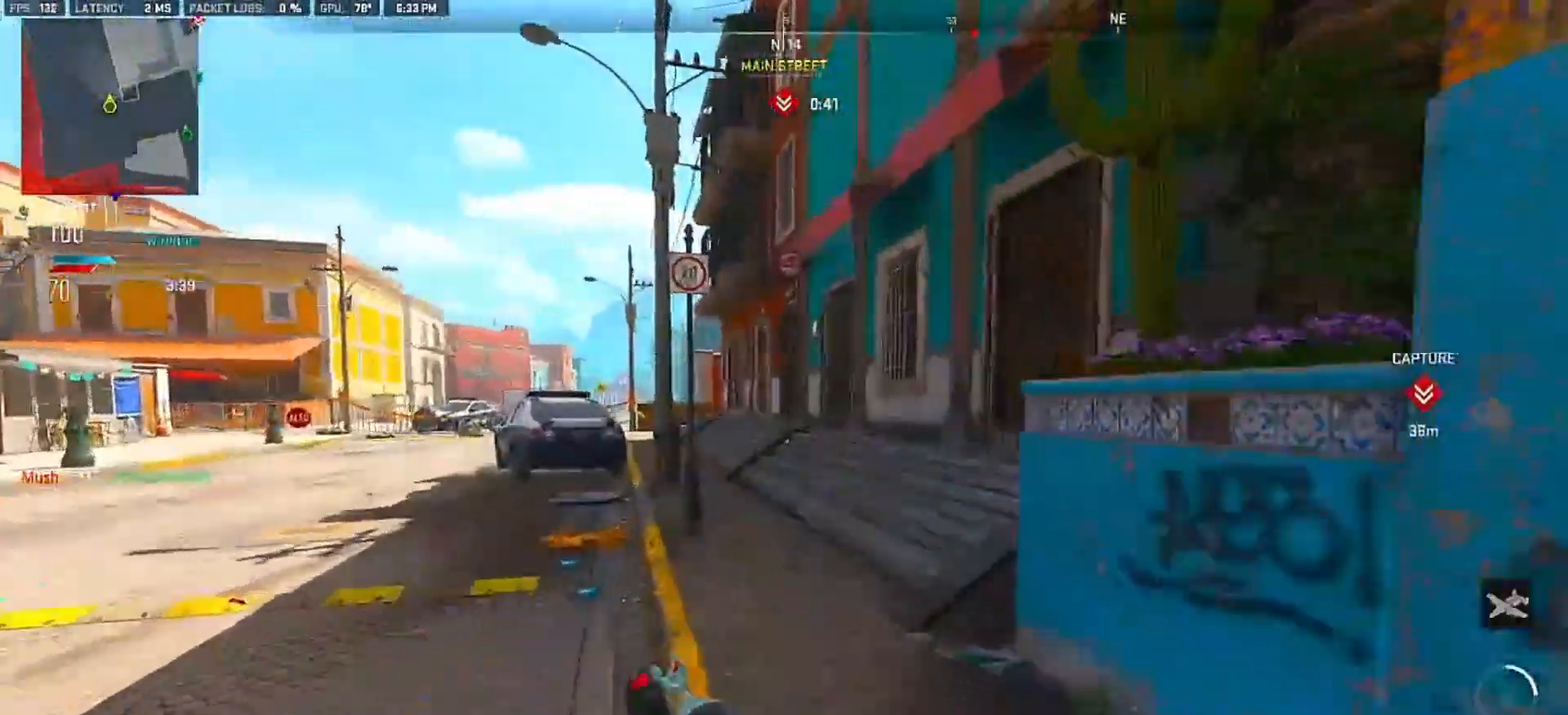
{"dt_ms": 500, "buttons": [], "left_stick": "up", "right_stick": "center", "events": []}
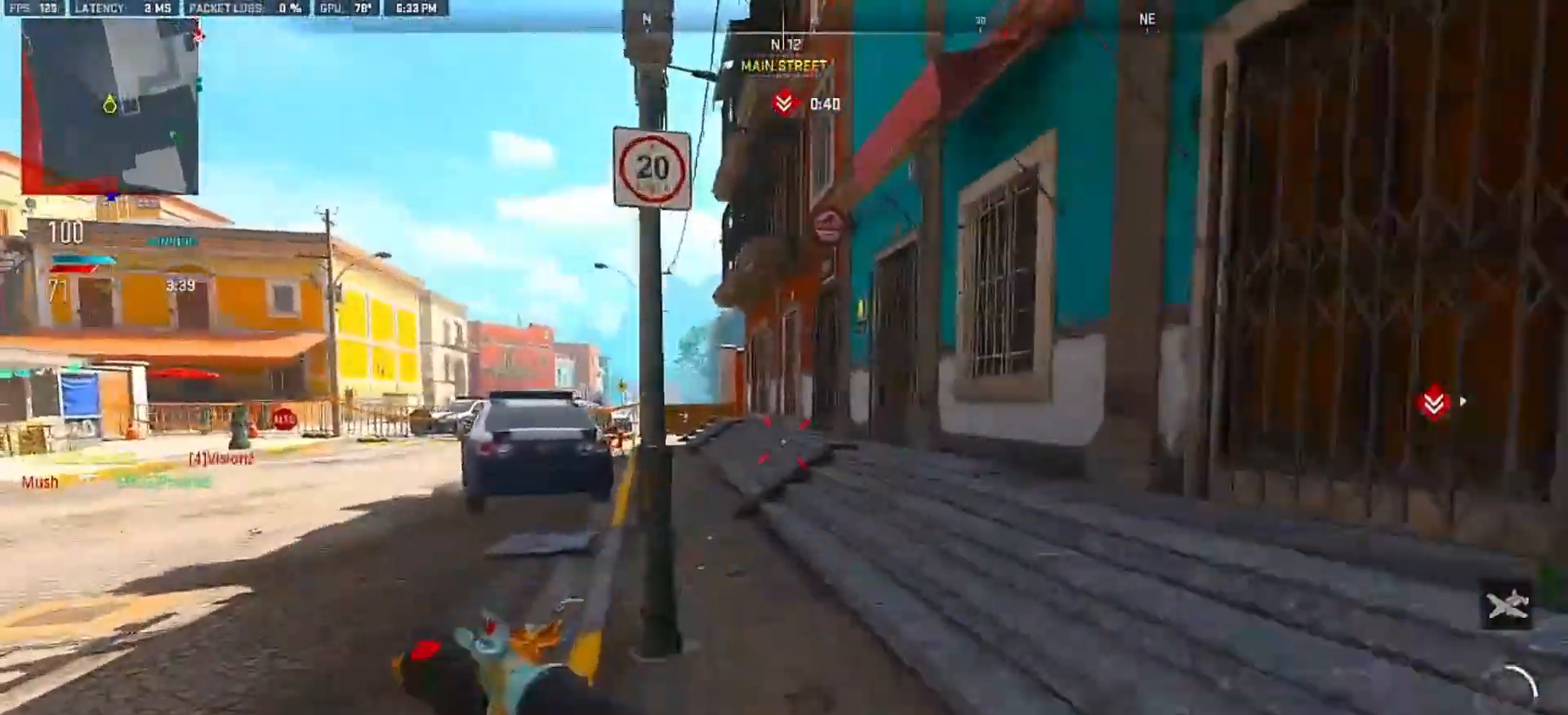
{"dt_ms": 500, "buttons": [], "left_stick": "up", "right_stick": "center", "events": []}
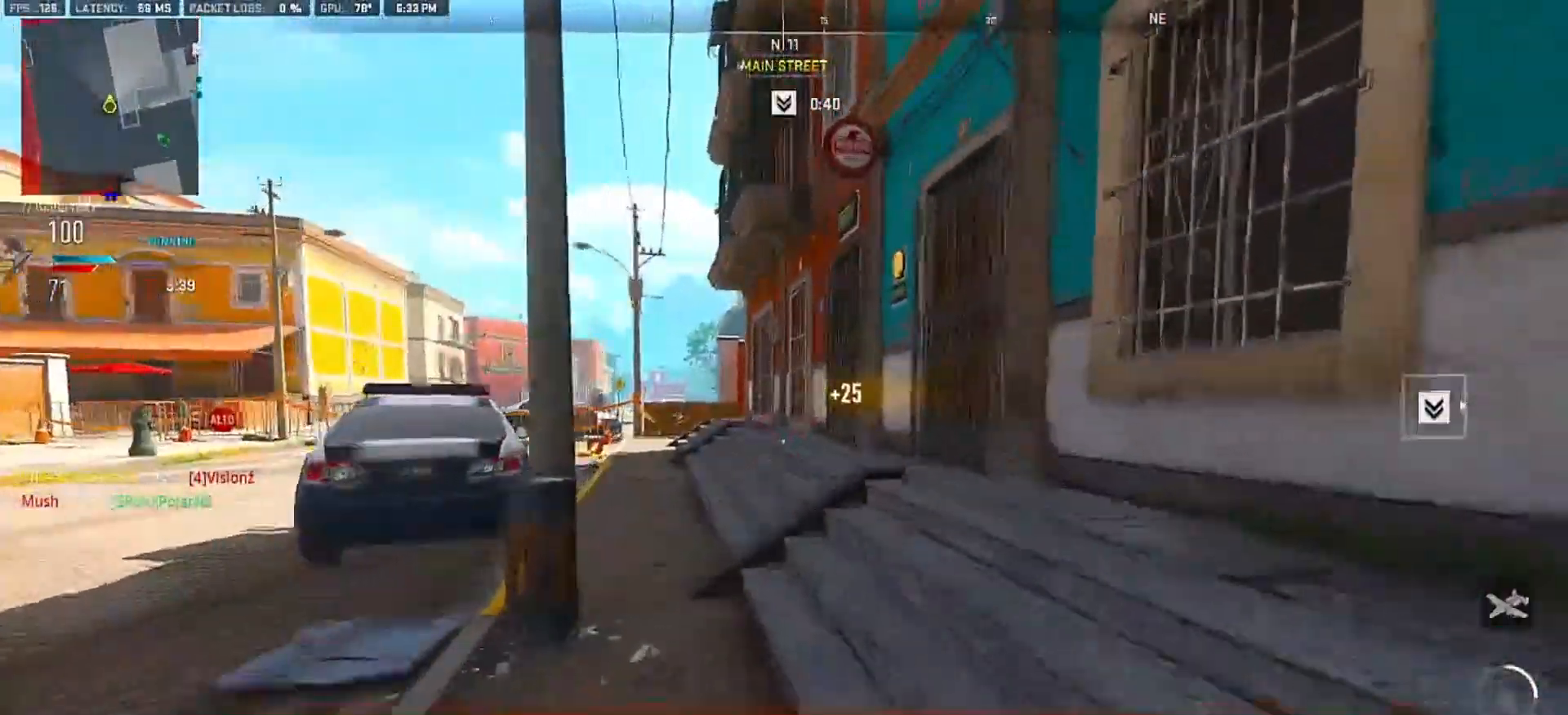
{"dt_ms": 500, "buttons": [], "left_stick": "up", "right_stick": "center", "events": []}